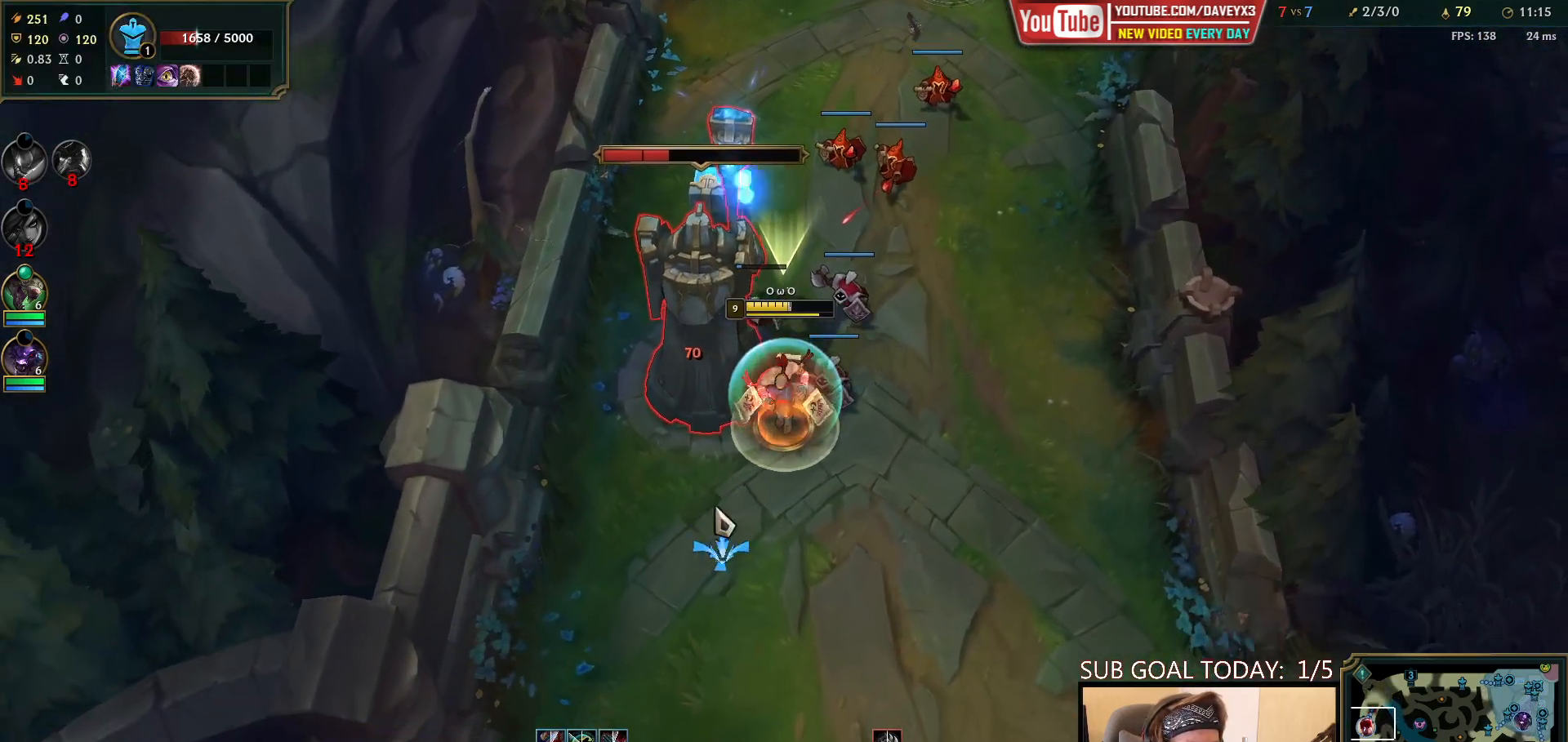
Gameplay with keyboard and mouse; each line is a JSON object with the keys and mouse buttons held at the frame after it. "events" lists presses ("down") and releases ("up") of "a", "ctrl", "d", "e", "f", "q", "r", "s", "shift", "space", "tab", "w", "mouse_left", "mouse_wheel", "mouse_right", "mouse_mb4" and "mouse_mb5" between this image and that frame as [ms after this image, input, new state], when the widget could be followed in between. "mouse_left", "mouse_wheel", "mouse_right", "mouse_mb4", "mouse_mb5" = the "left", "wheel", "right", "mb4", "mb5" buttons of the "mouse" list. No other keys are recorded. "wheel" means that the mouse wheel is clicked or scrolled. Mouse movement is not recorded.
{"keys": ["space"], "mouse": [], "events": [[150, "mouse_left", "down"], [283, "mouse_left", "up"]]}
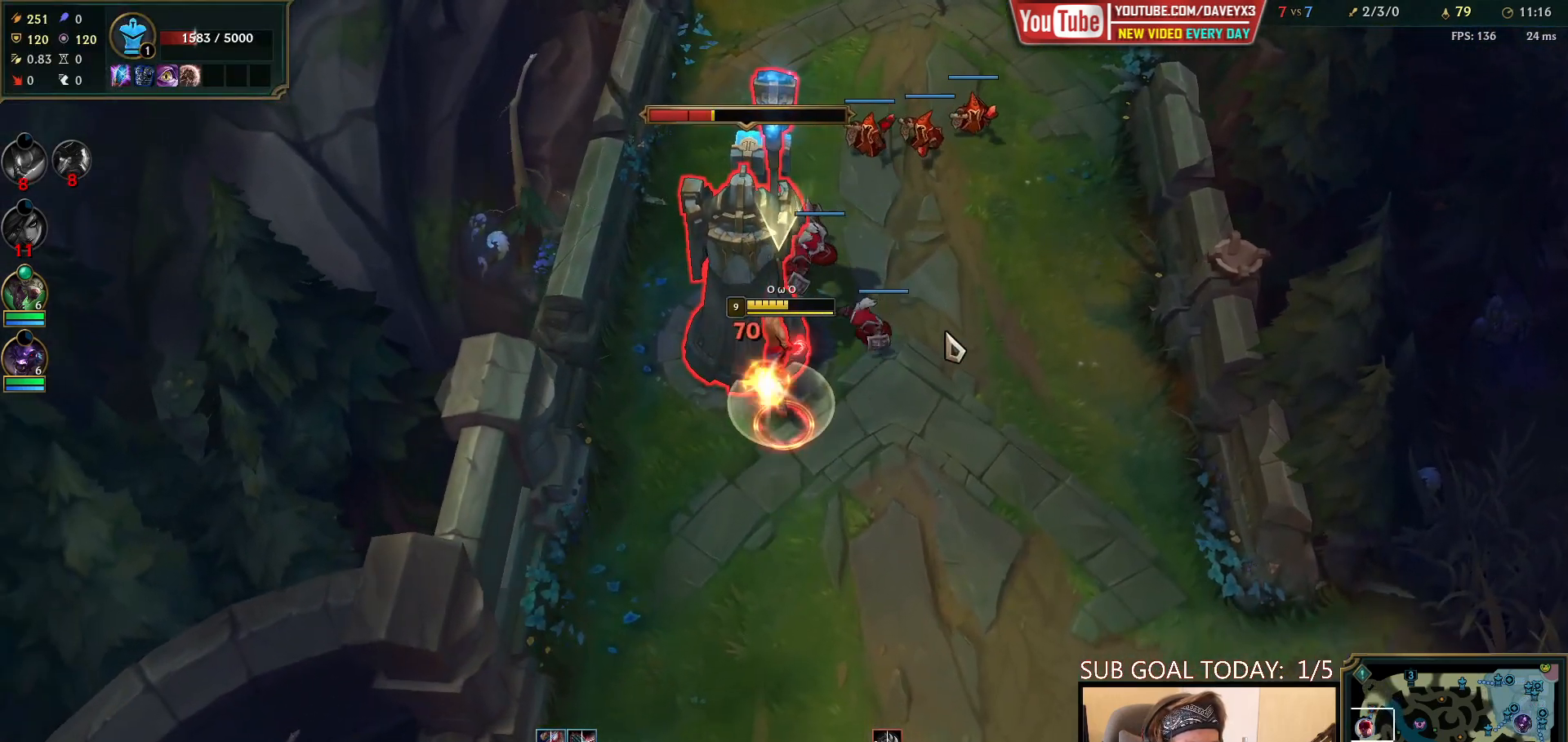
{"keys": ["space"], "mouse": [], "events": []}
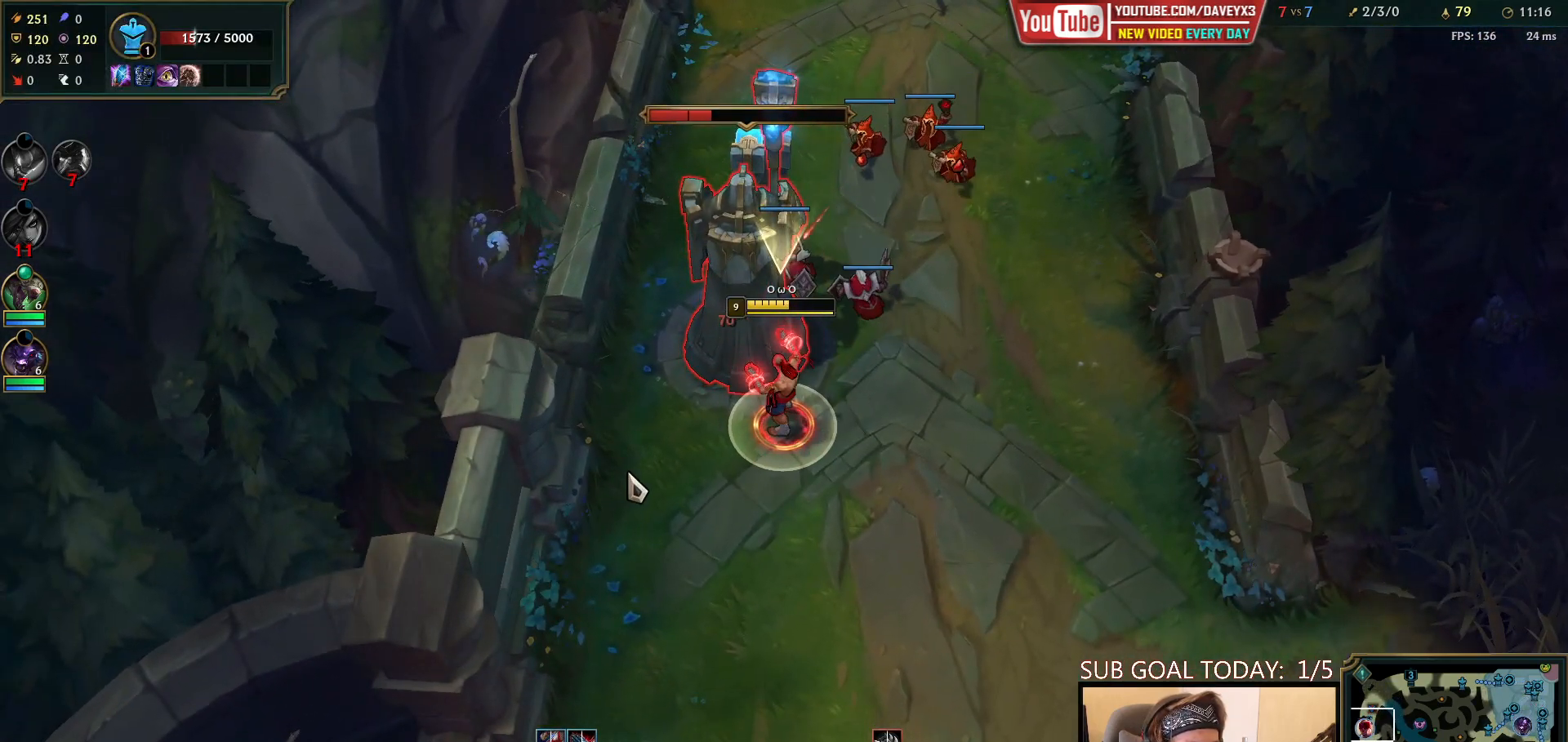
{"keys": ["space"], "mouse": [], "events": []}
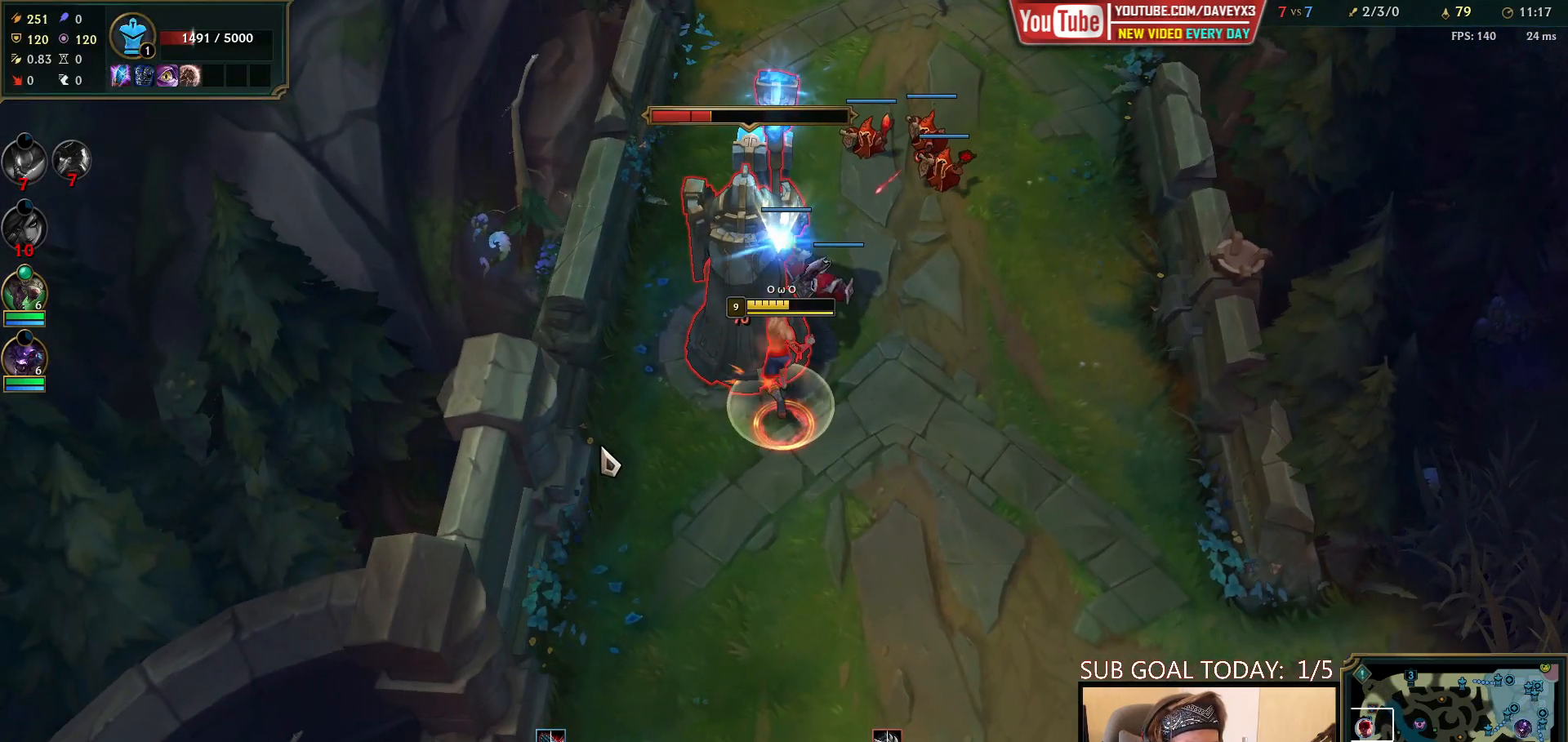
{"keys": ["space"], "mouse": [], "events": [[33, "e", "down"], [150, "e", "up"], [233, "mouse_right", "down"], [283, "mouse_right", "up"], [350, "mouse_left", "down"], [483, "mouse_left", "up"]]}
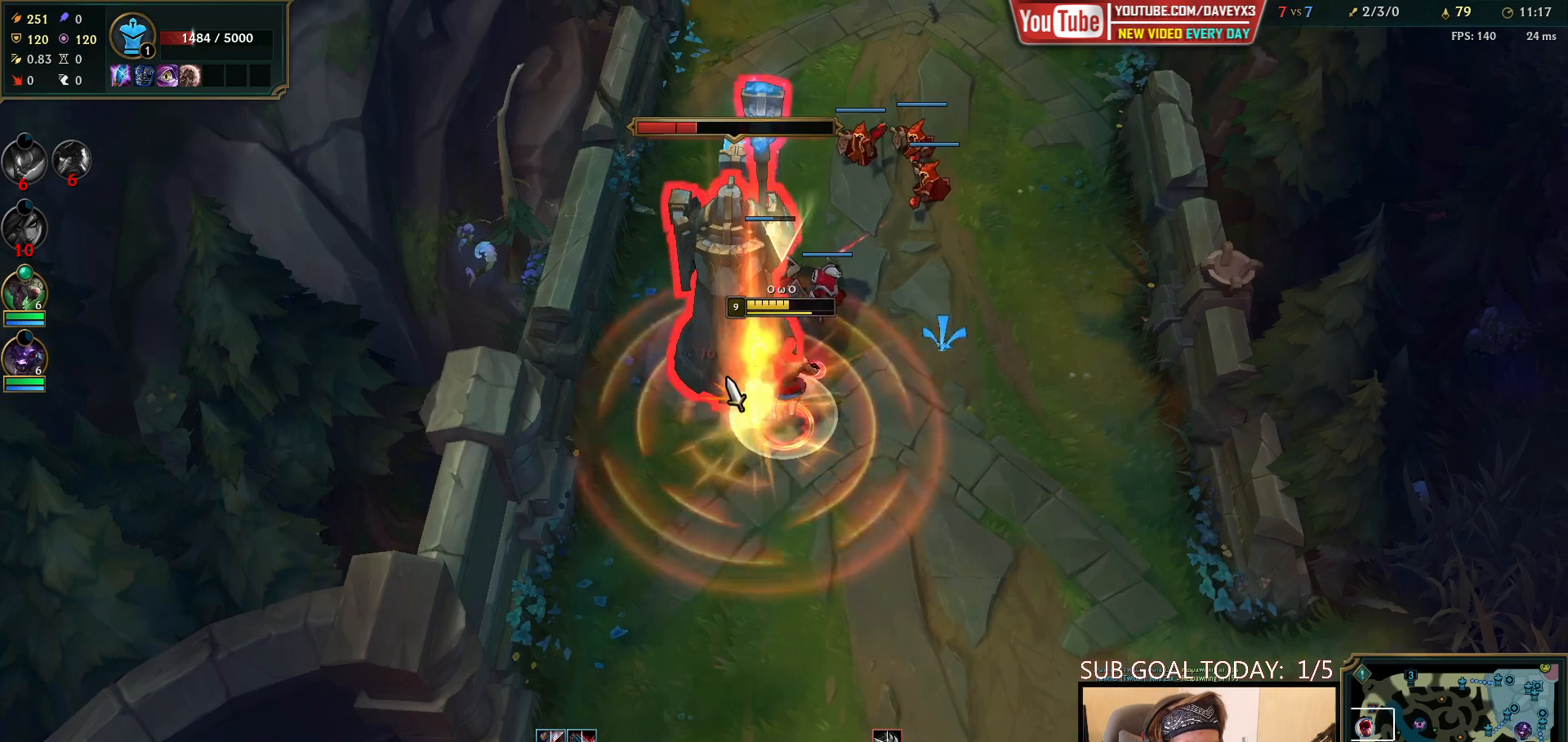
{"keys": ["space"], "mouse": [], "events": []}
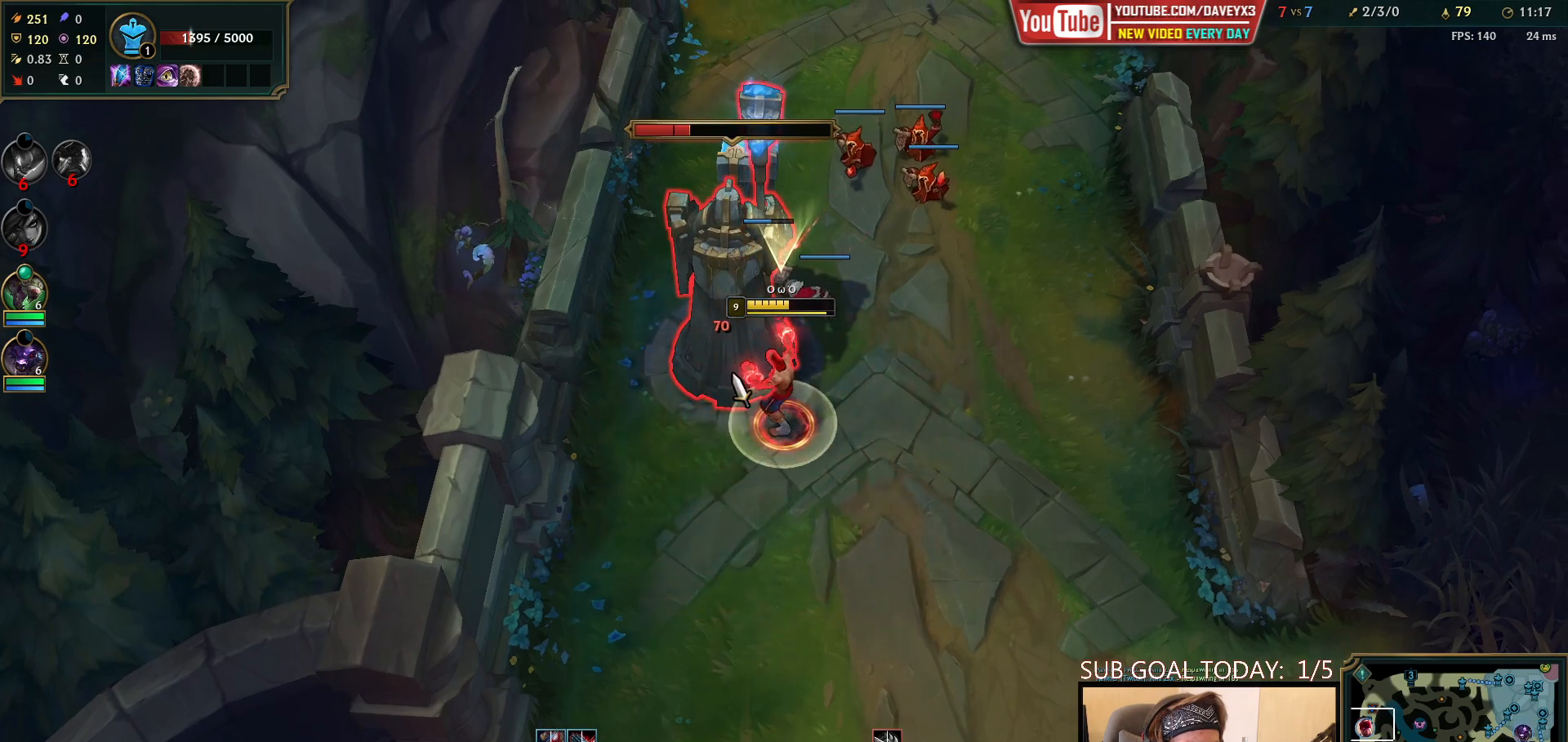
{"keys": ["space"], "mouse": [], "events": []}
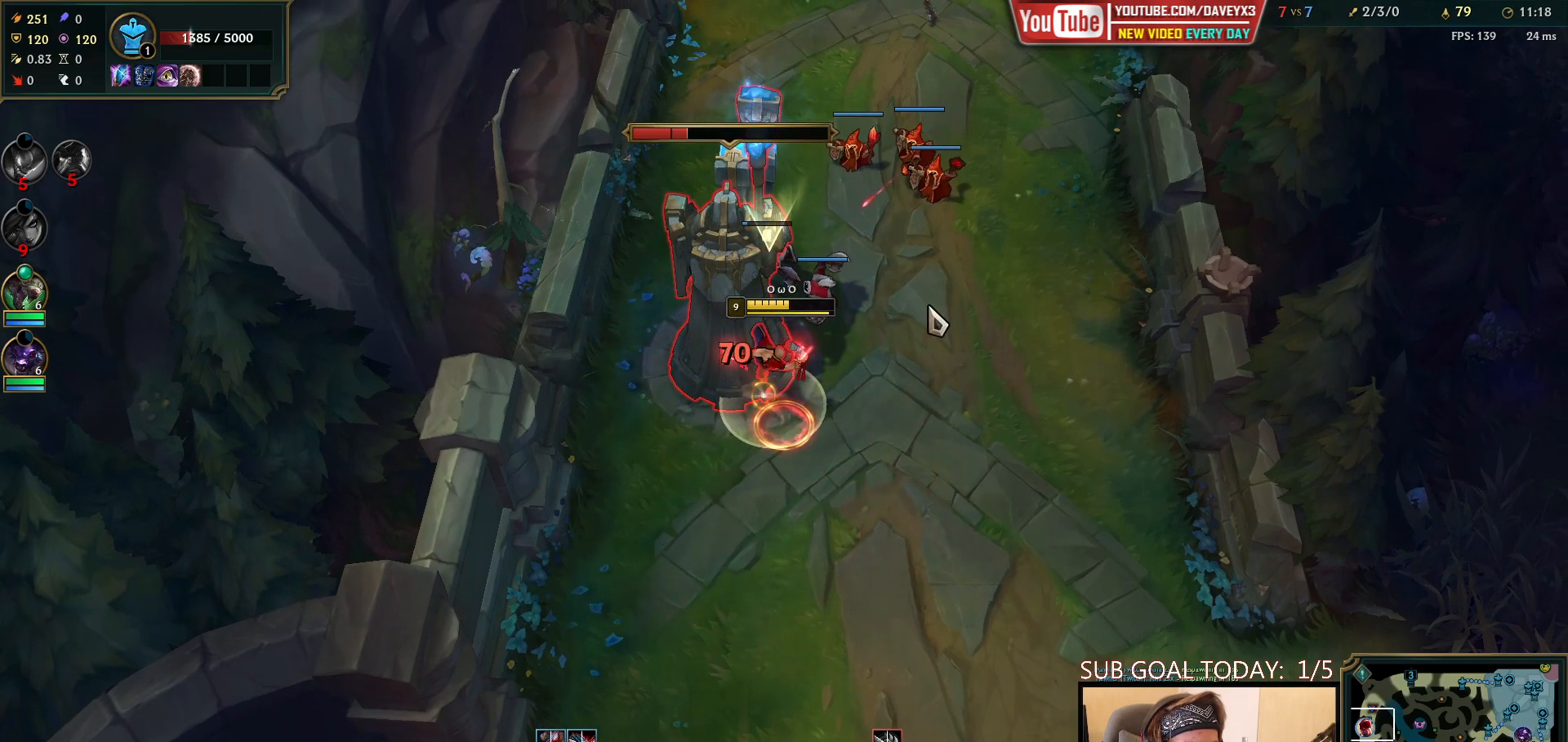
{"keys": ["space"], "mouse": [], "events": [[33, "mouse_right", "down"], [150, "mouse_right", "up"], [250, "mouse_left", "down"], [367, "mouse_left", "up"]]}
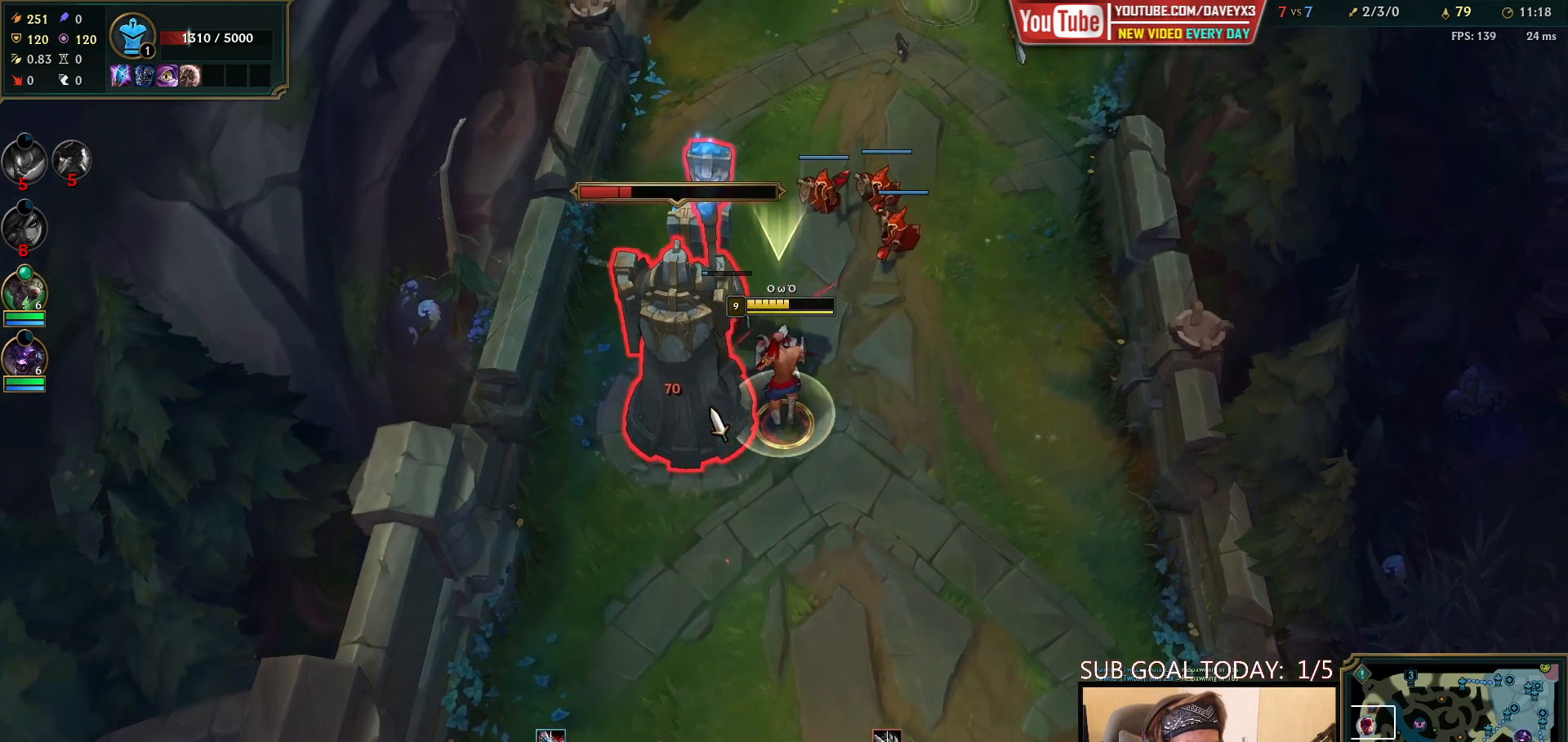
{"keys": ["space"], "mouse": [], "events": []}
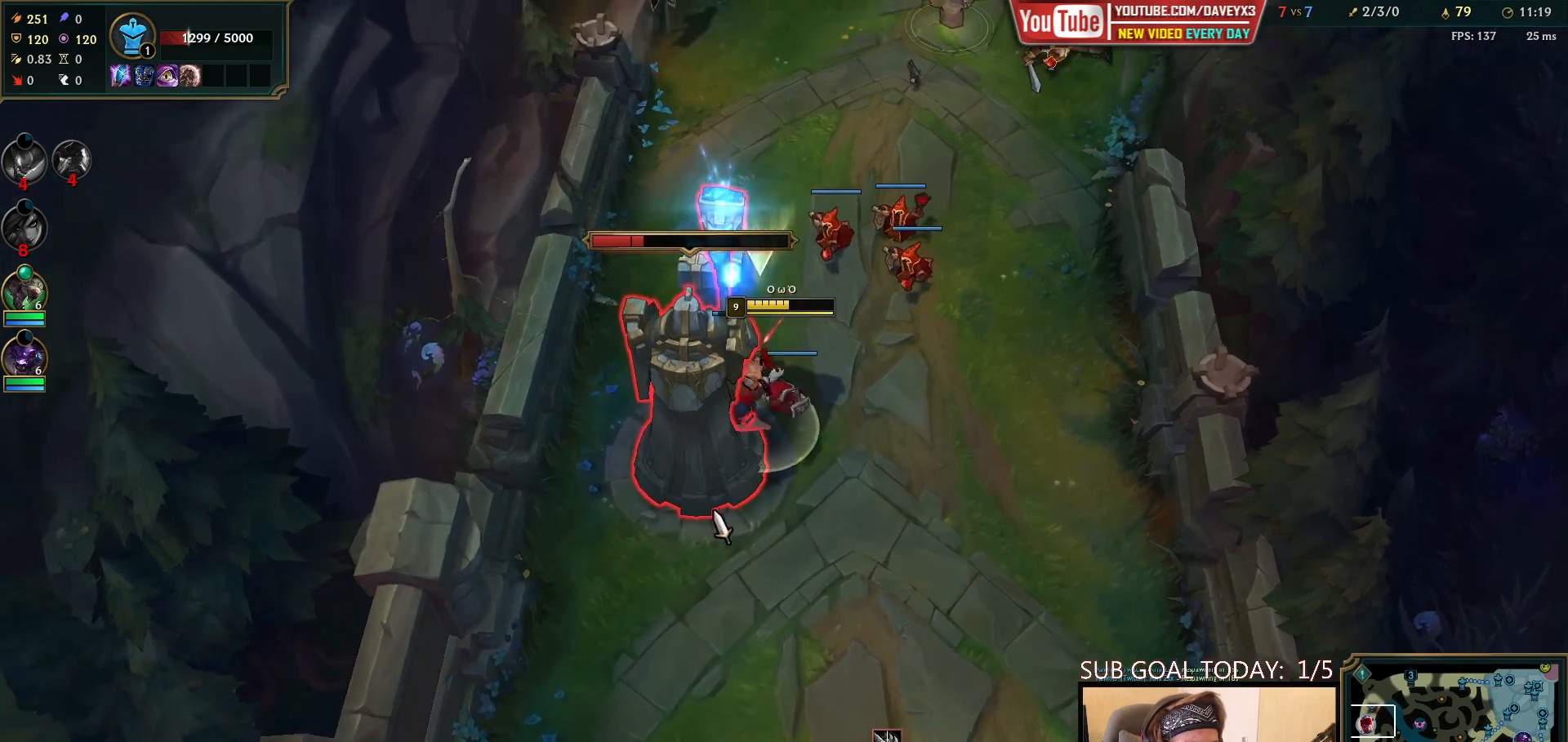
{"keys": ["space"], "mouse": [], "events": []}
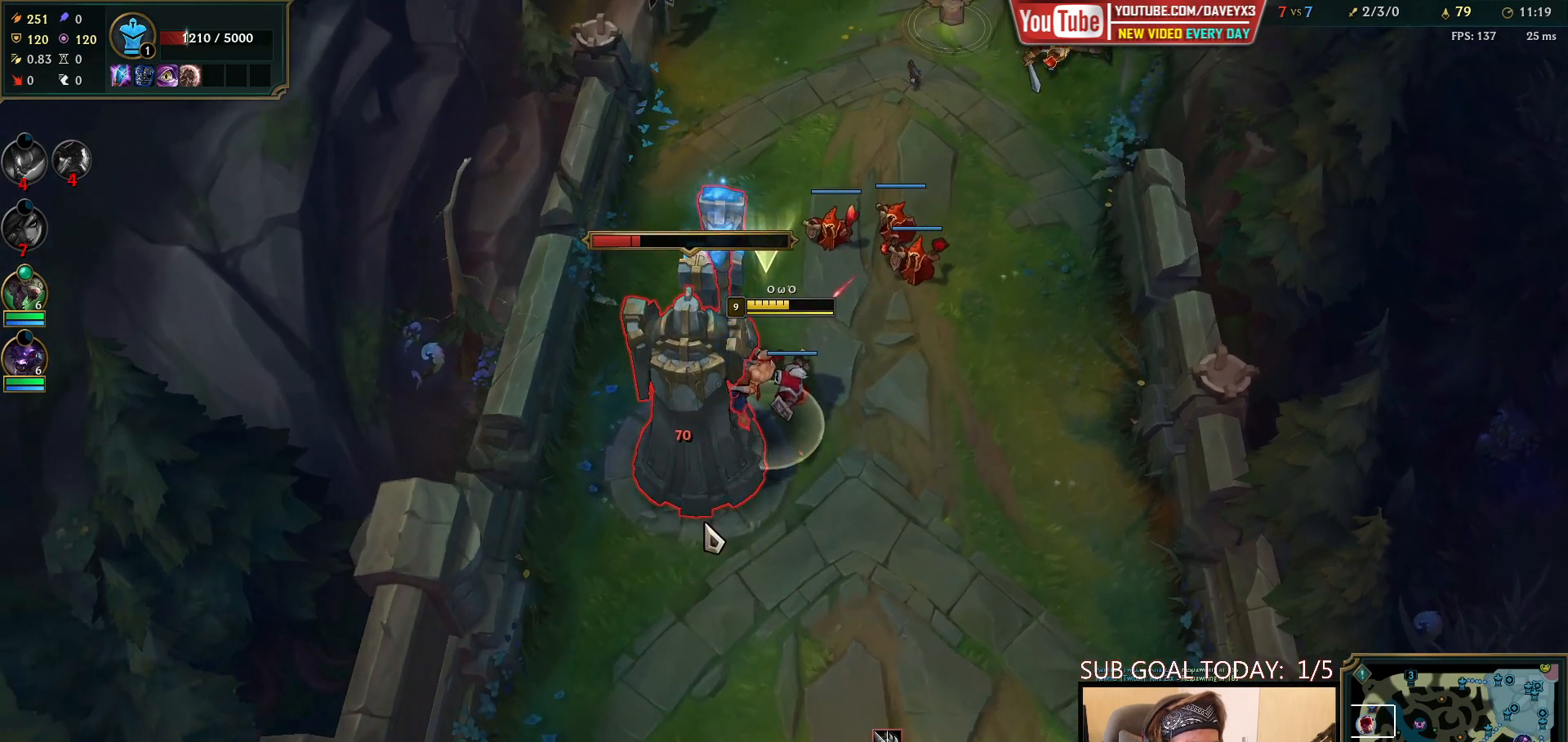
{"keys": ["space"], "mouse": [], "events": [[350, "w", "down"], [483, "w", "up"]]}
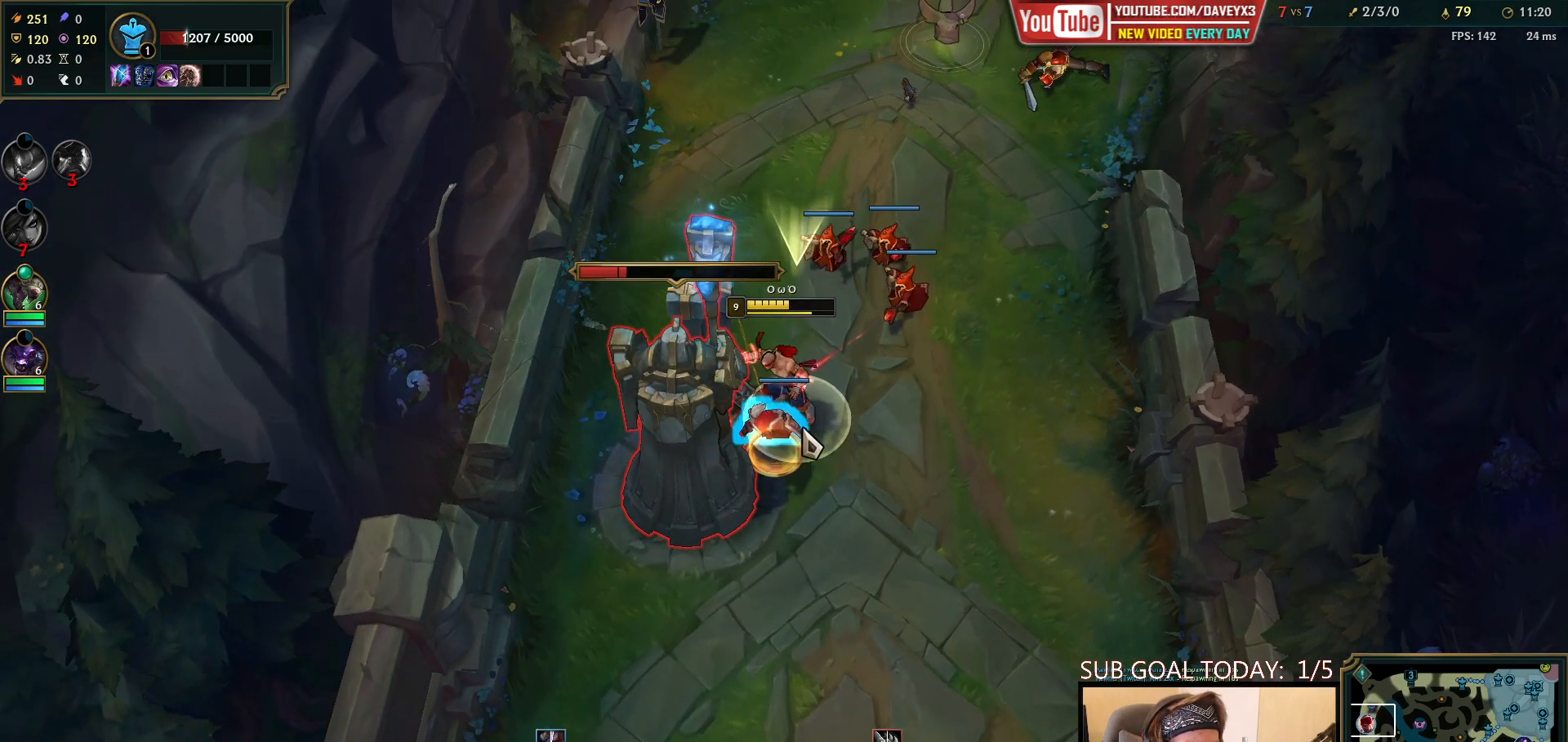
{"keys": ["space"], "mouse": [], "events": []}
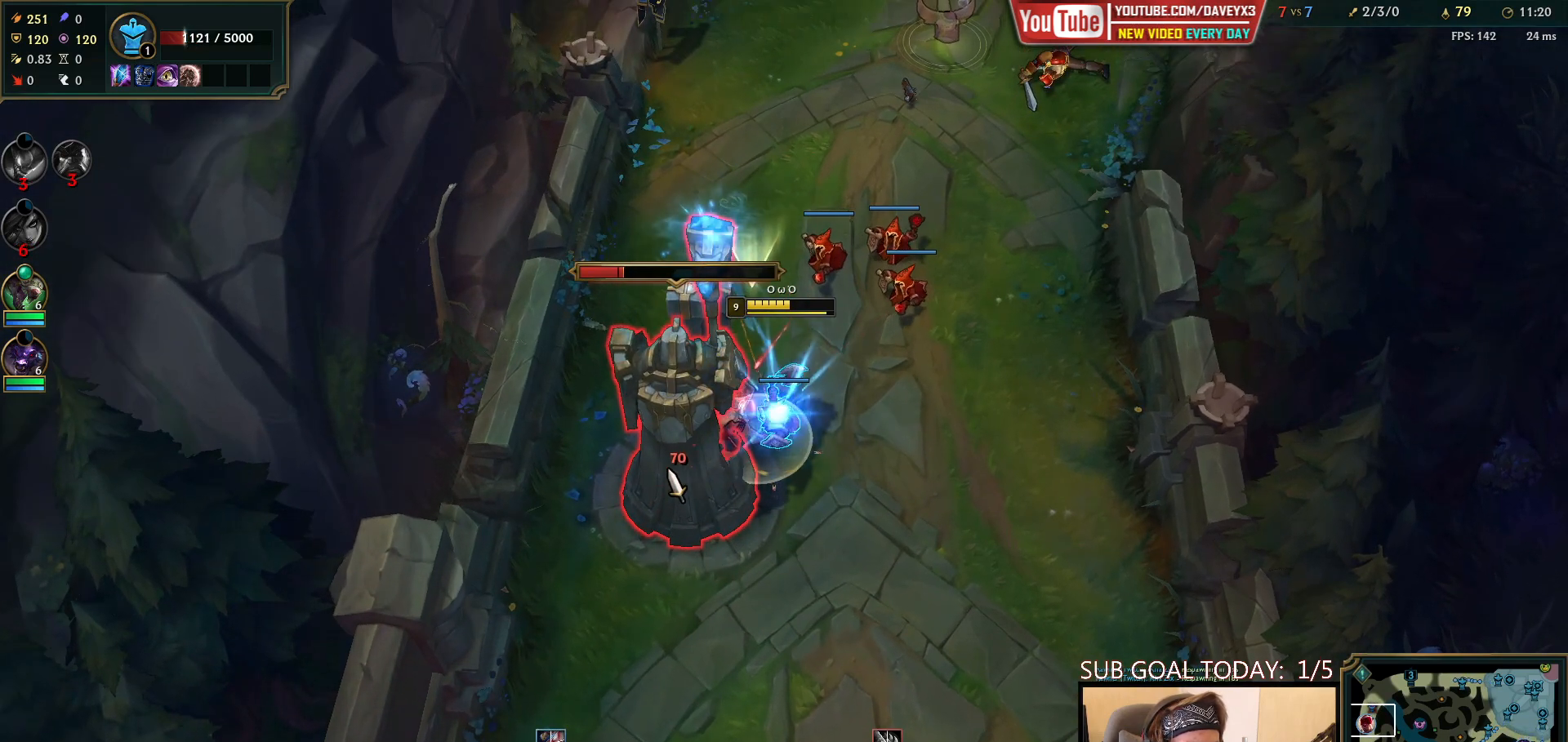
{"keys": ["space"], "mouse": [], "events": []}
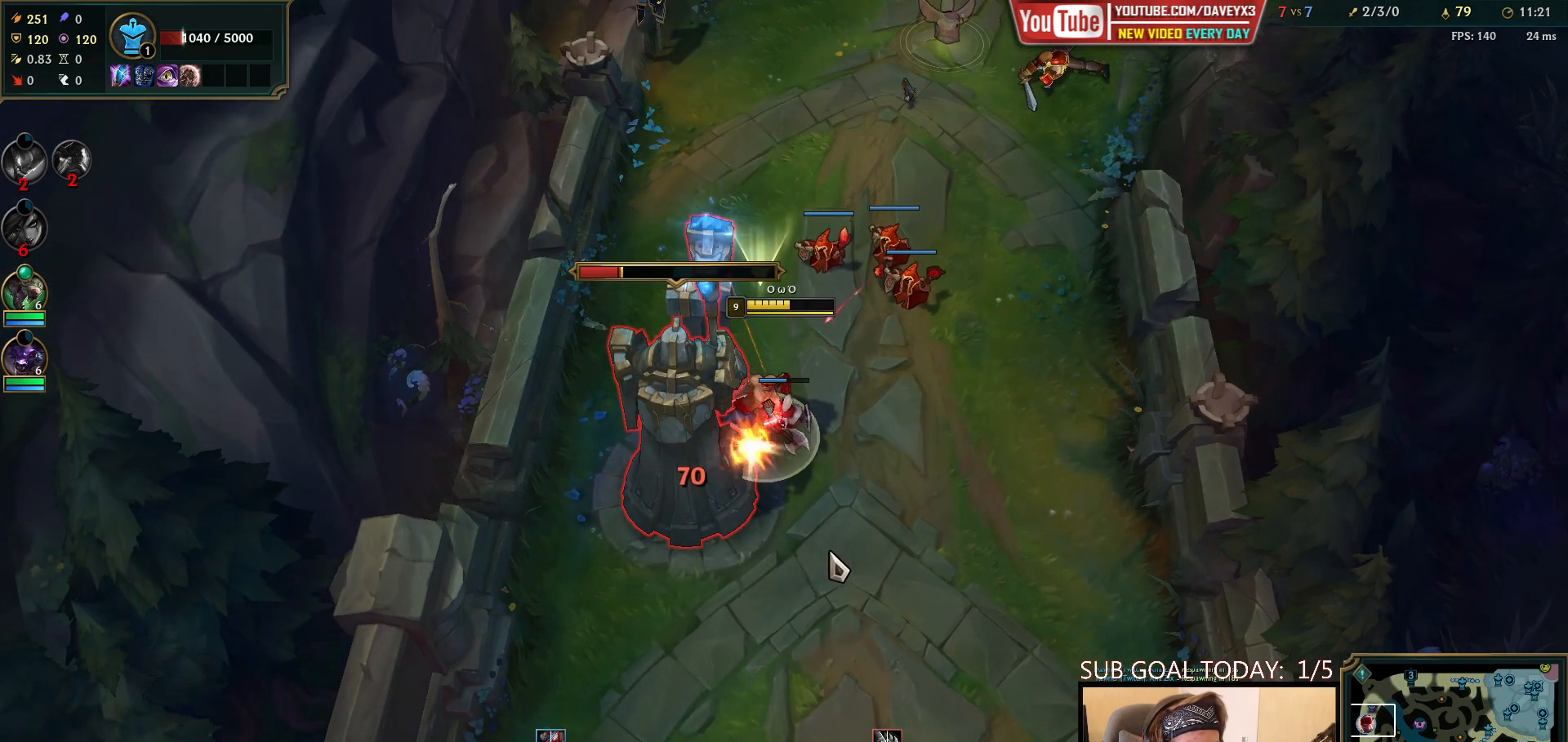
{"keys": ["space"], "mouse": ["left"], "events": [[117, "w", "down"], [150, "mouse_right", "down"], [217, "w", "up"], [233, "mouse_right", "up"], [317, "mouse_right", "down"], [417, "mouse_right", "up"], [500, "mouse_left", "down"]]}
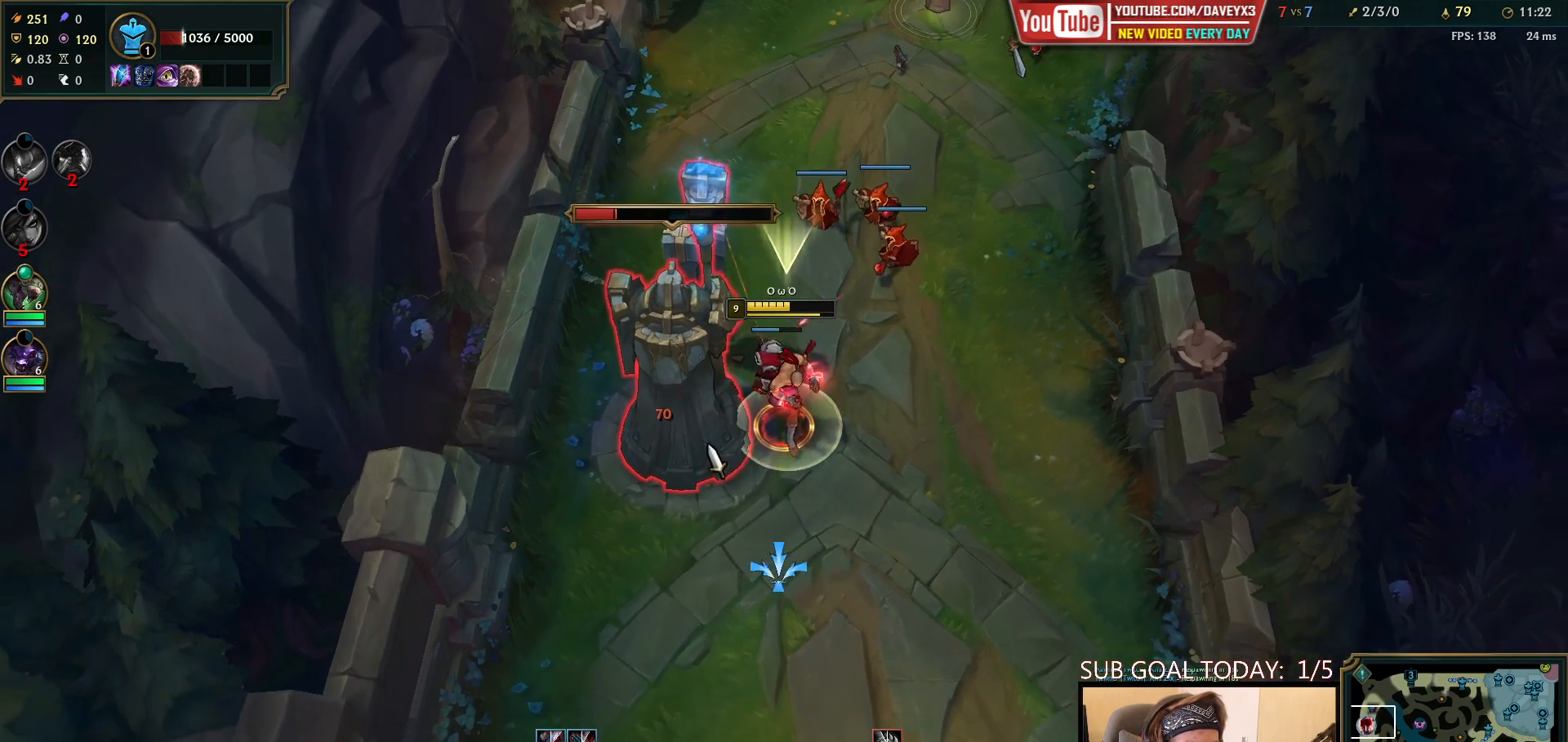
{"keys": ["space"], "mouse": ["right"], "events": [[117, "mouse_left", "up"], [333, "mouse_right", "down"], [400, "mouse_right", "up"], [500, "mouse_right", "down"]]}
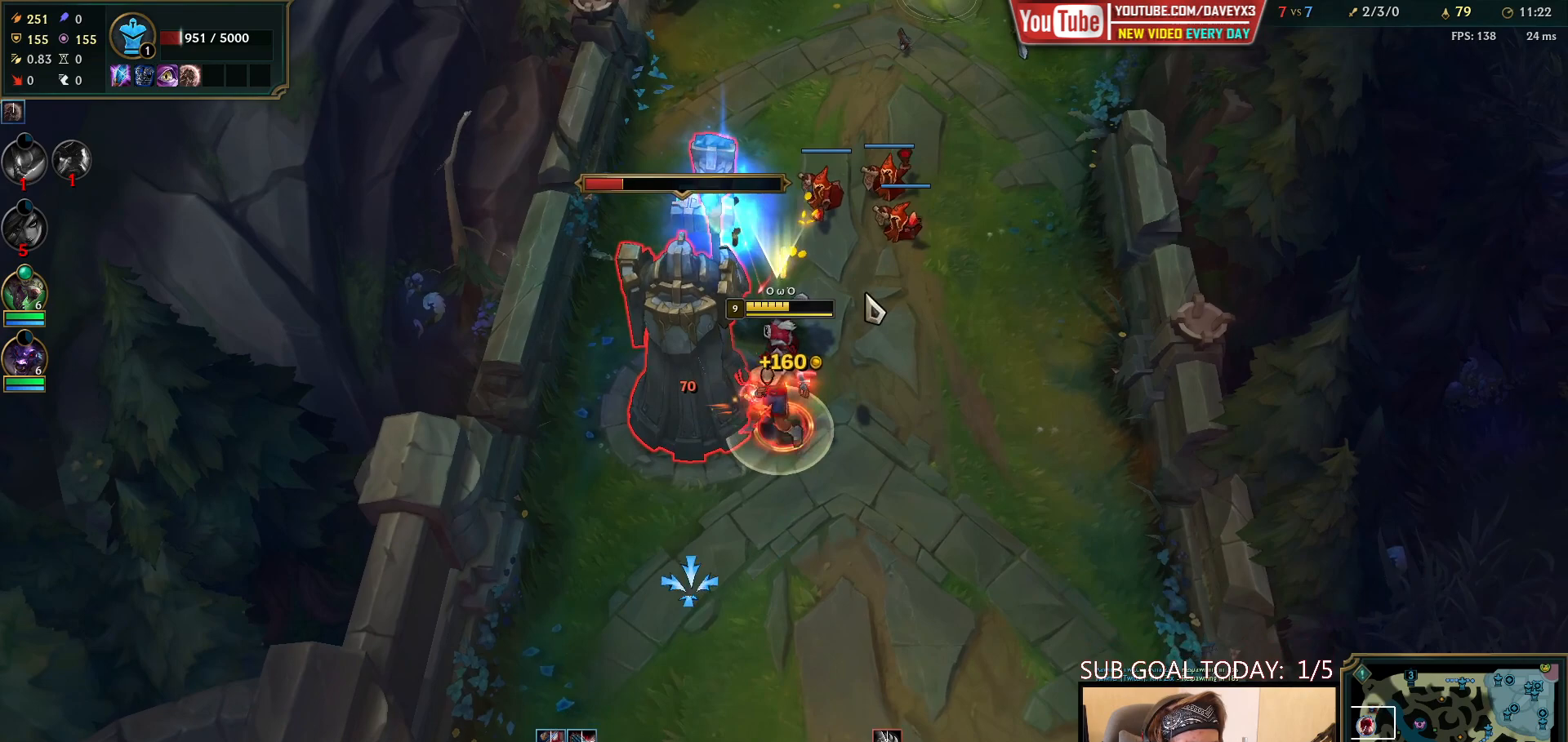
{"keys": ["space"], "mouse": ["left"], "events": [[67, "mouse_right", "up"], [150, "mouse_right", "down"], [217, "mouse_right", "up"], [283, "mouse_right", "down"], [383, "mouse_right", "up"], [417, "mouse_left", "down"]]}
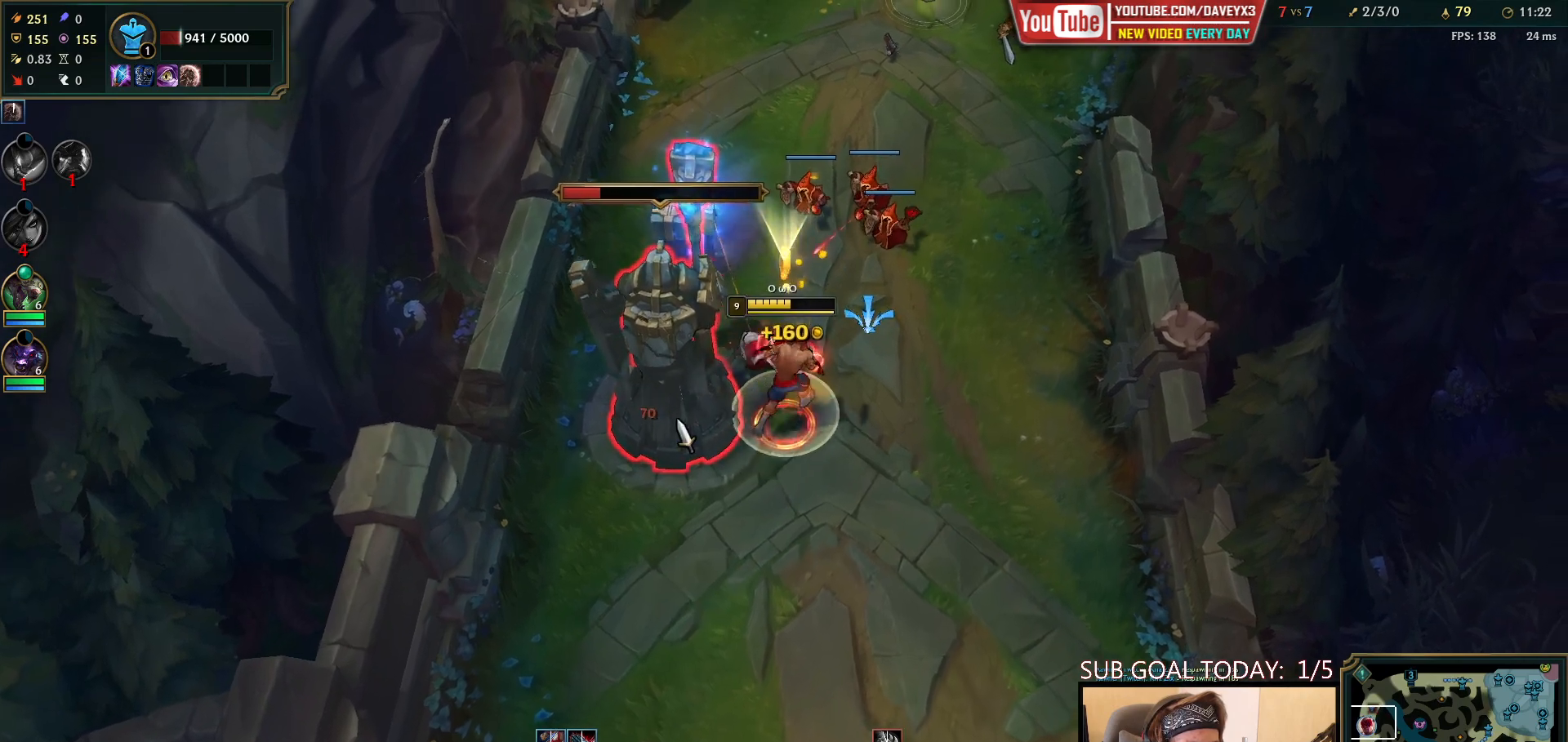
{"keys": ["space"], "mouse": [], "events": [[50, "mouse_left", "up"], [167, "mouse_right", "down"], [267, "mouse_right", "up"], [333, "q", "down"], [433, "q", "up"]]}
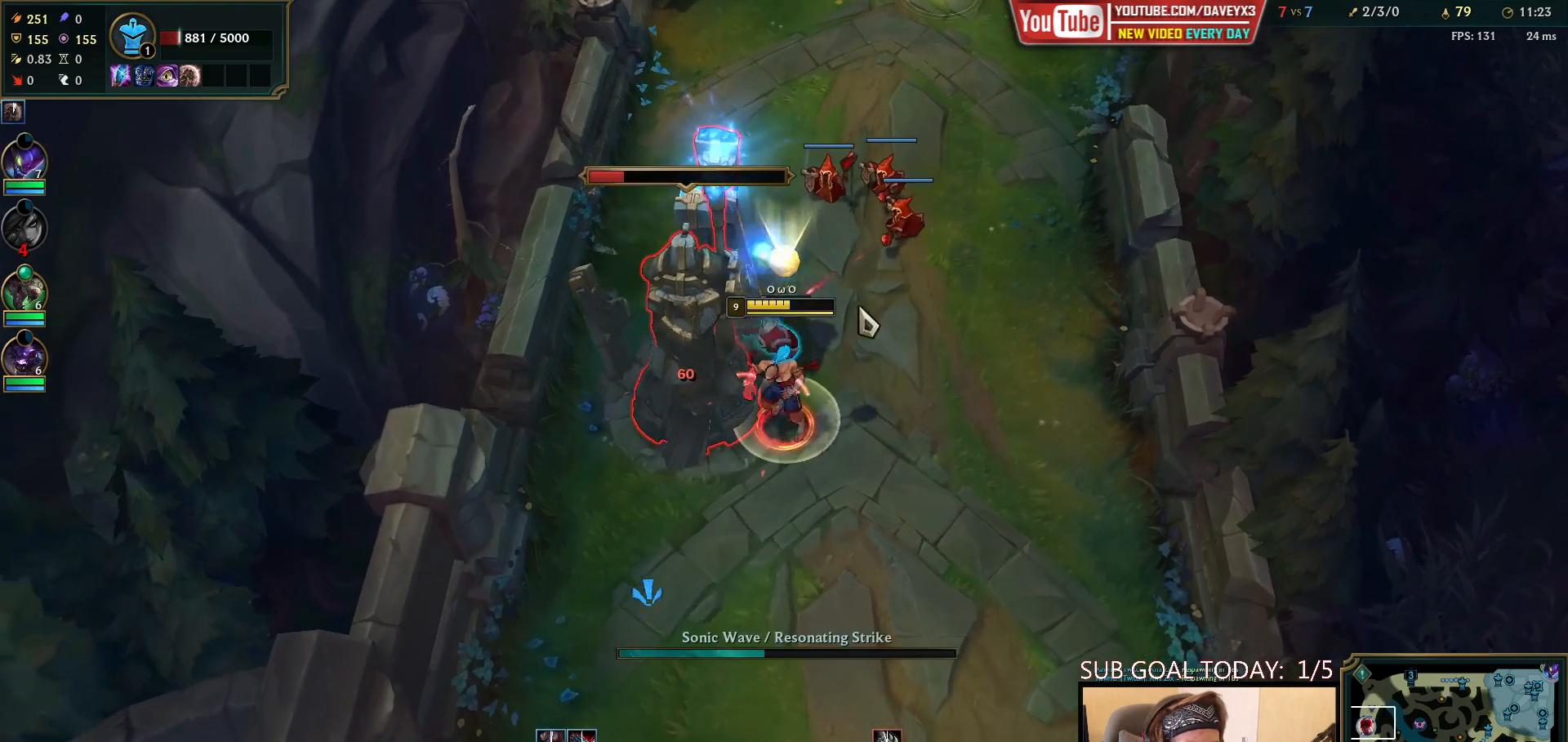
{"keys": ["space"], "mouse": [], "events": [[33, "mouse_right", "down"], [133, "mouse_right", "up"], [217, "mouse_left", "down"], [300, "mouse_left", "up"], [383, "mouse_left", "down"], [417, "mouse_left", "up"]]}
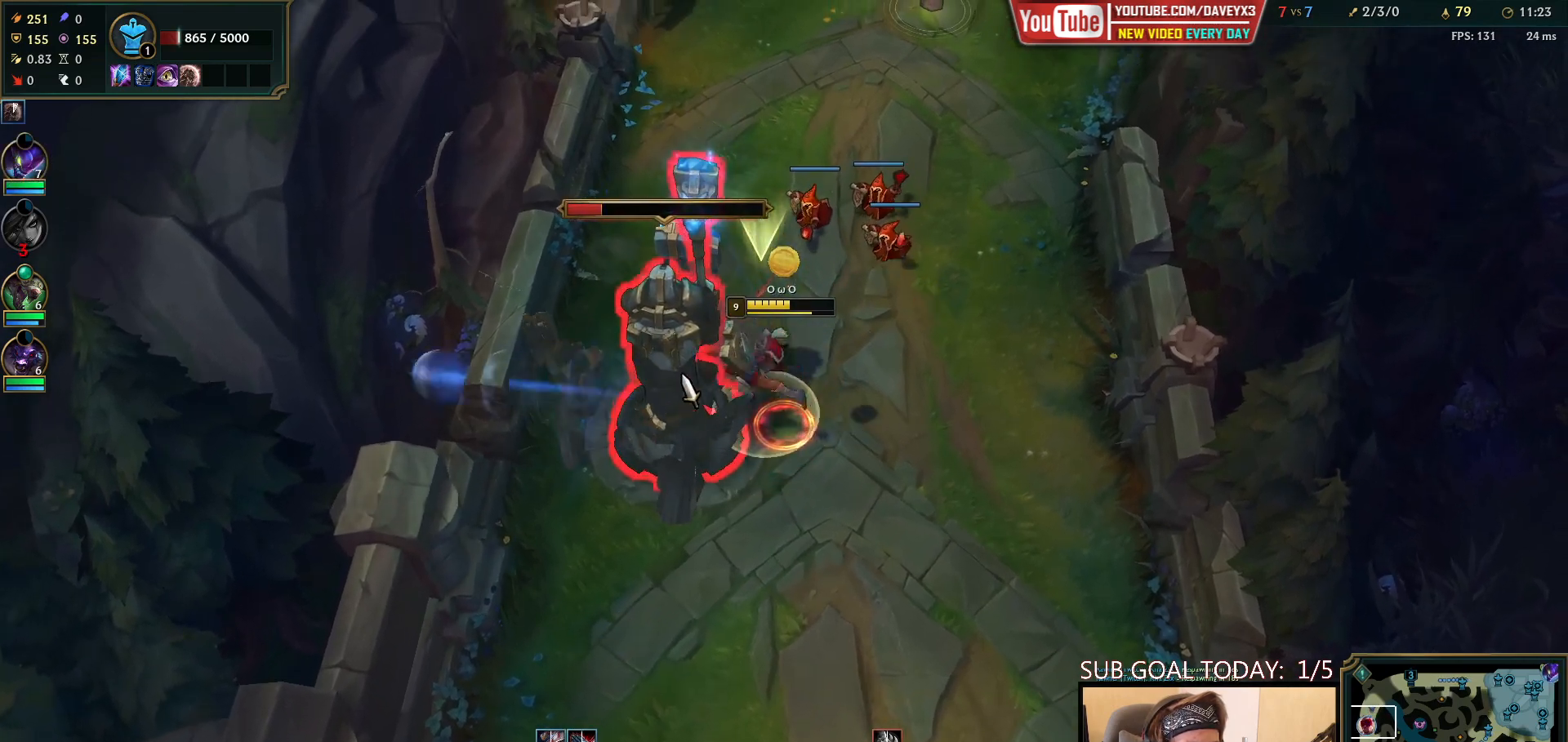
{"keys": ["space"], "mouse": [], "events": [[150, "mouse_right", "down"], [250, "mouse_right", "up"]]}
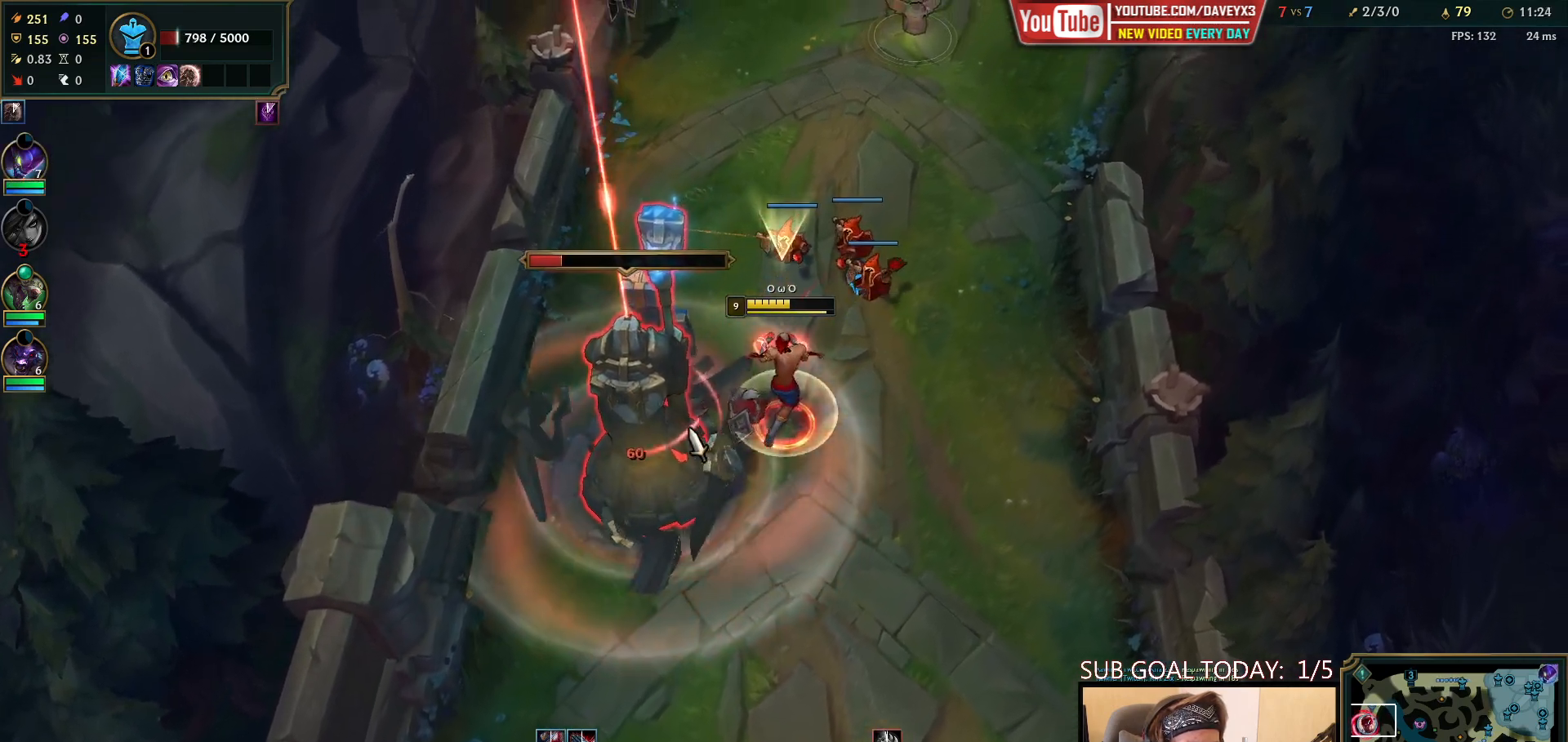
{"keys": ["space"], "mouse": ["right"], "events": [[17, "mouse_left", "down"], [83, "mouse_left", "up"], [150, "mouse_left", "down"], [267, "mouse_left", "up"], [450, "mouse_right", "down"]]}
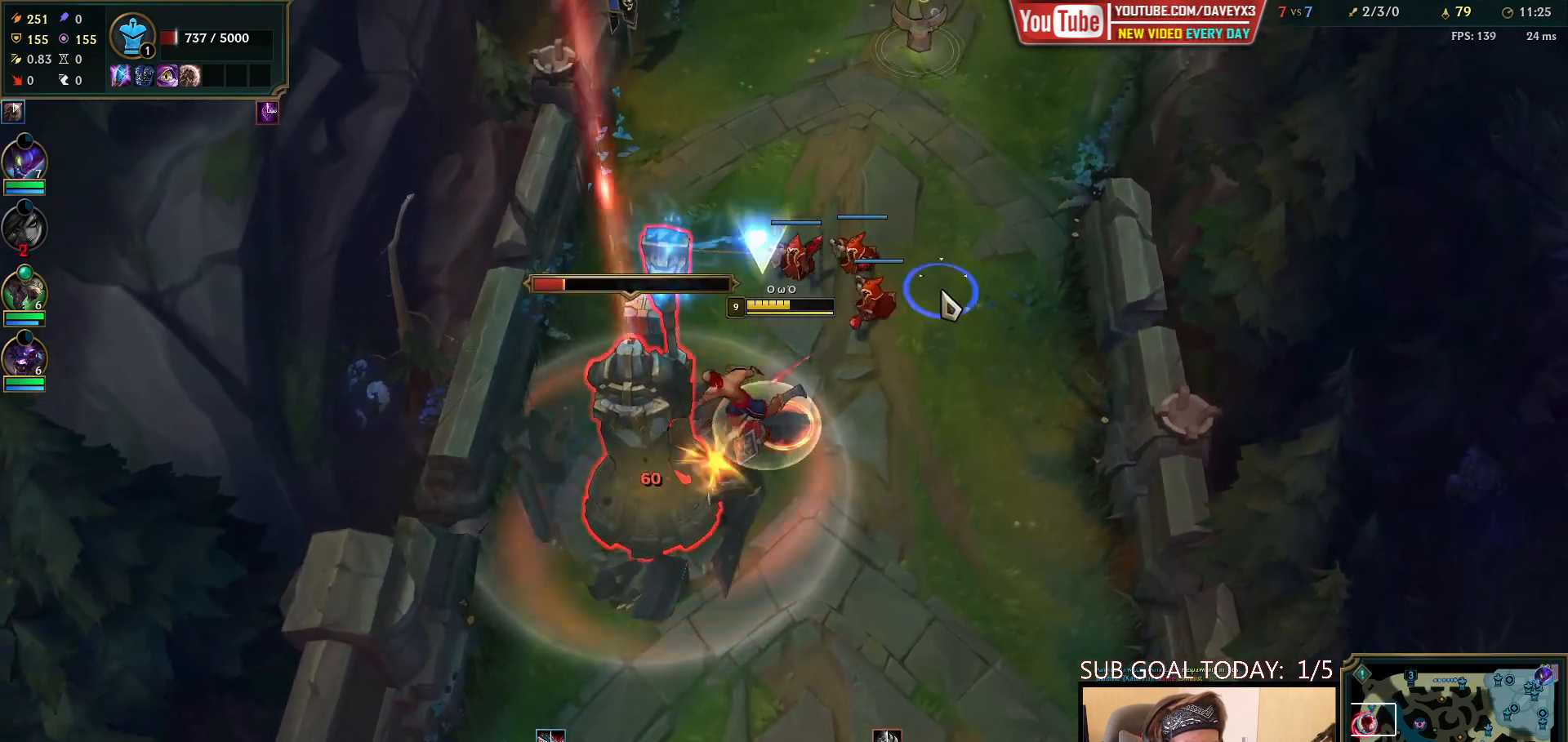
{"keys": ["space"], "mouse": [], "events": [[83, "mouse_right", "up"], [183, "mouse_right", "down"], [300, "mouse_right", "up"]]}
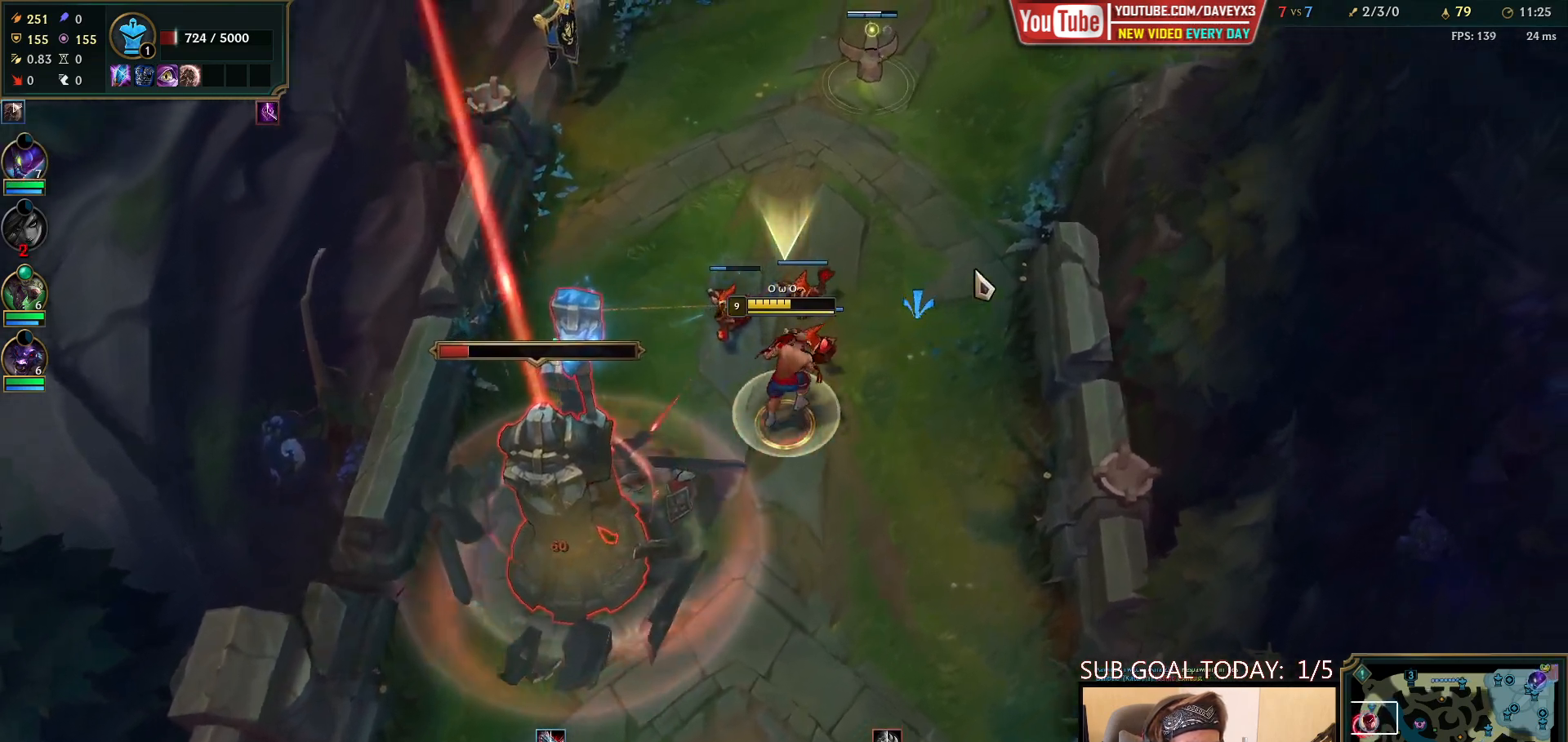
{"keys": ["space"], "mouse": ["right"], "events": [[300, "mouse_right", "down"], [400, "mouse_right", "up"], [483, "mouse_right", "down"]]}
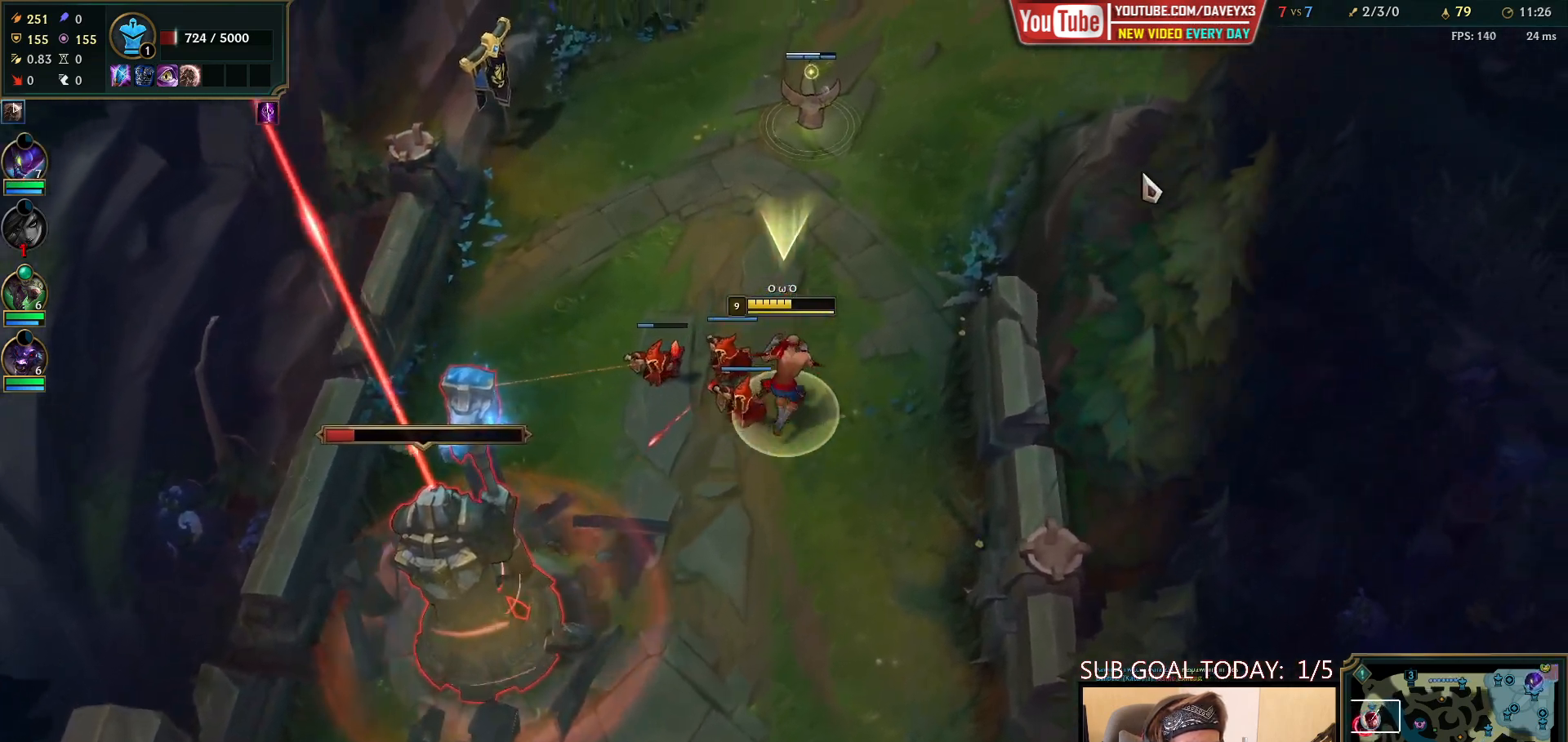
{"keys": [], "mouse": [], "events": [[117, "mouse_right", "up"], [500, "space", "up"]]}
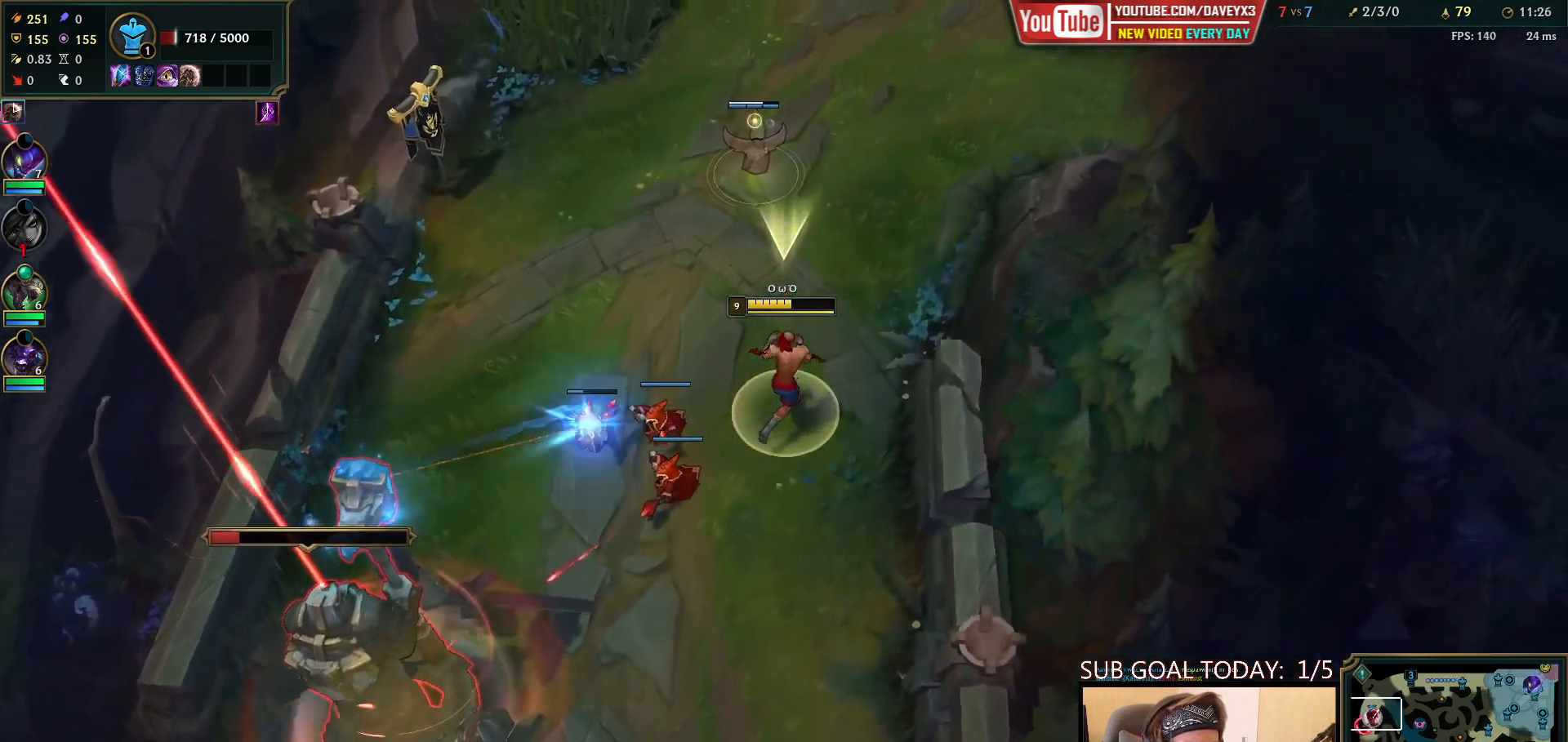
{"keys": [], "mouse": ["right"], "events": [[233, "mouse_right", "down"], [333, "mouse_right", "up"], [400, "mouse_right", "down"]]}
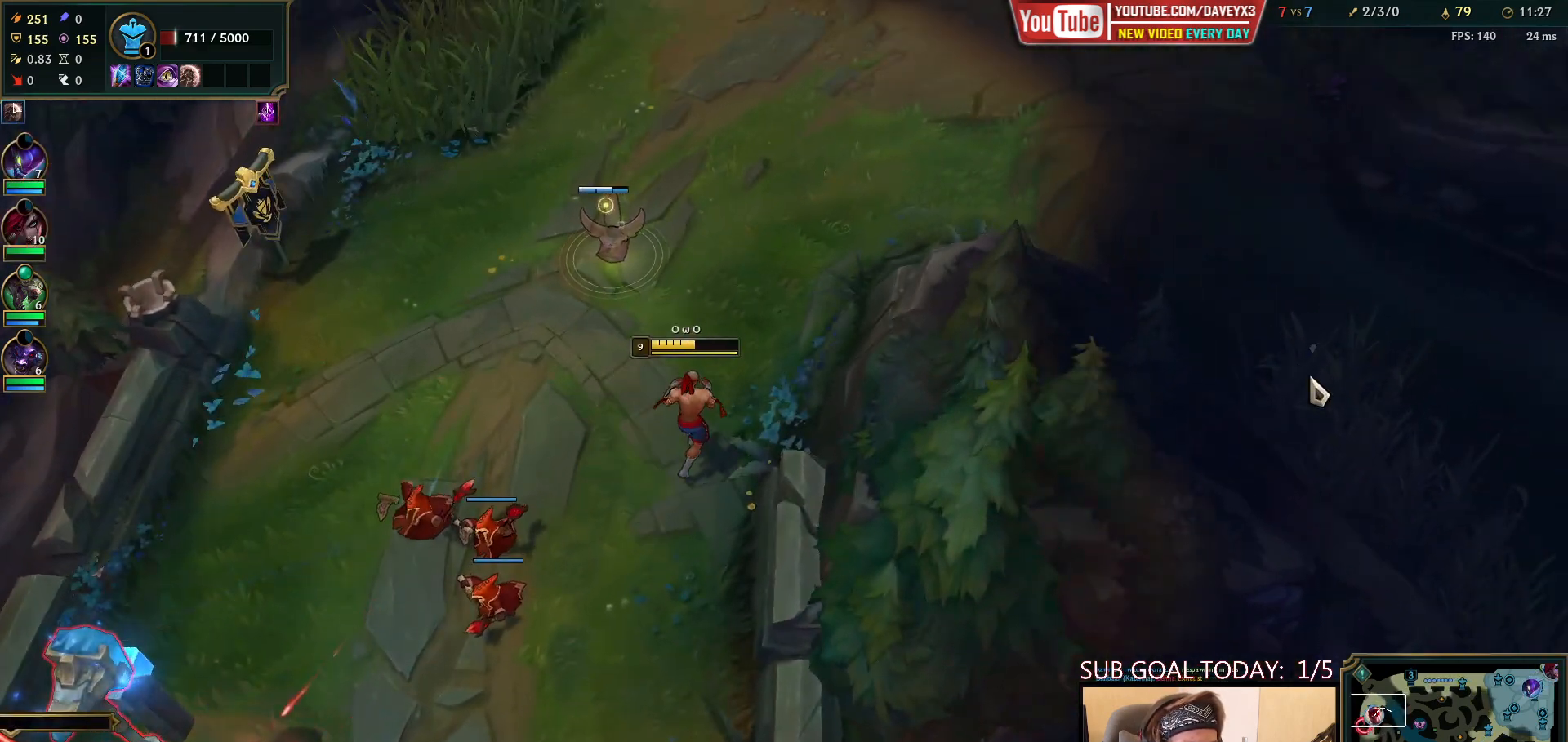
{"keys": [], "mouse": [], "events": [[33, "mouse_right", "up"]]}
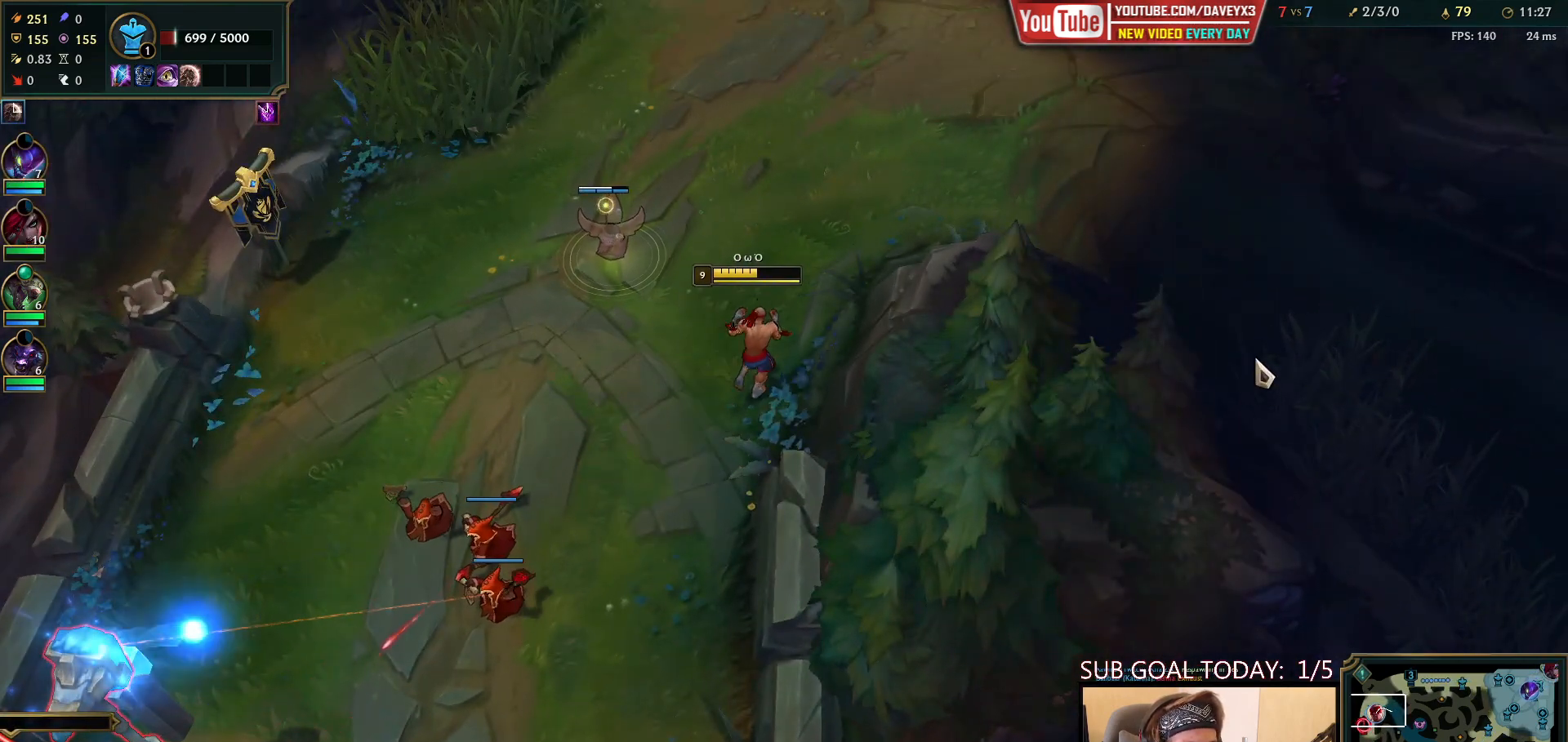
{"keys": [], "mouse": [], "events": [[217, "mouse_right", "down"], [367, "mouse_right", "up"]]}
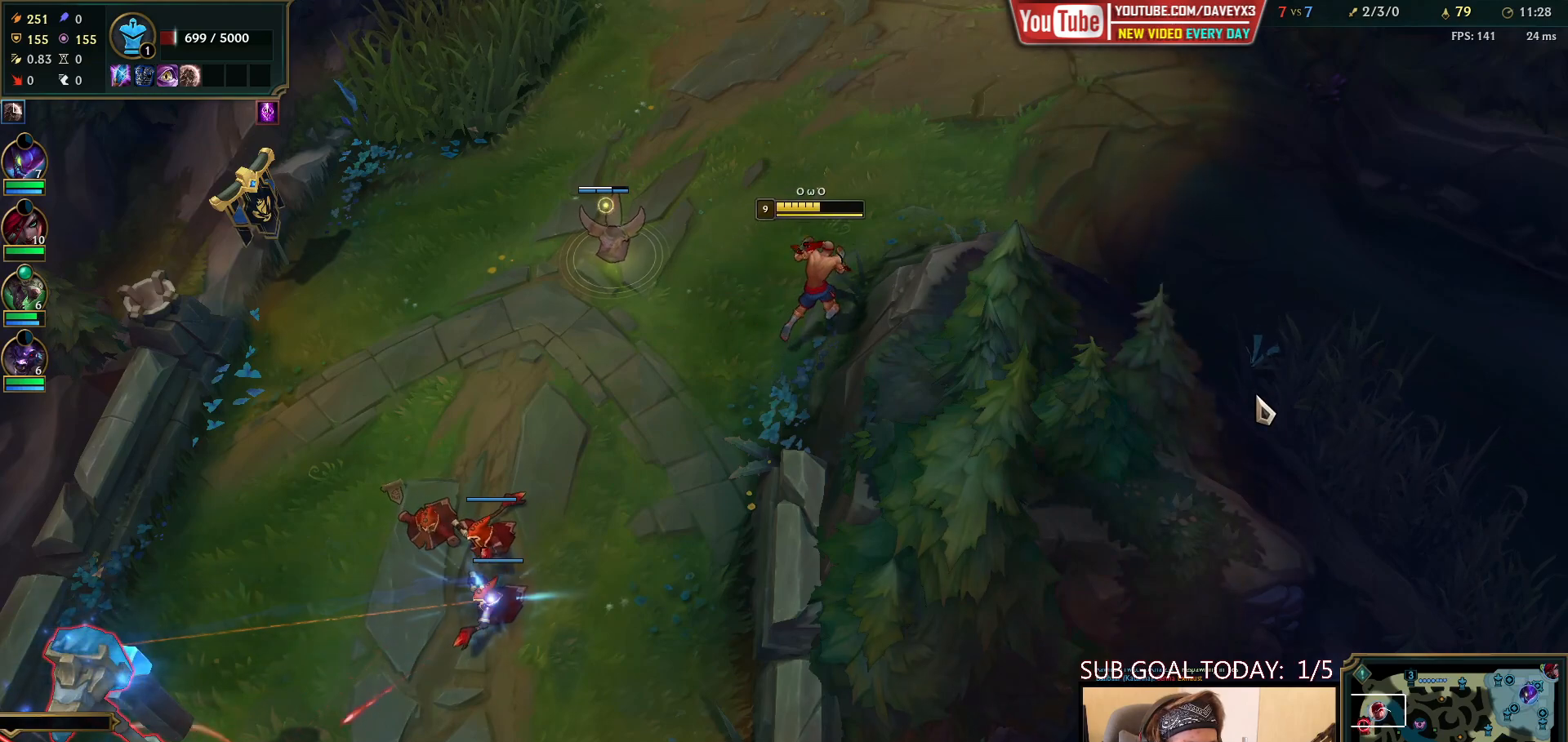
{"keys": [], "mouse": ["right"], "events": [[433, "mouse_right", "down"]]}
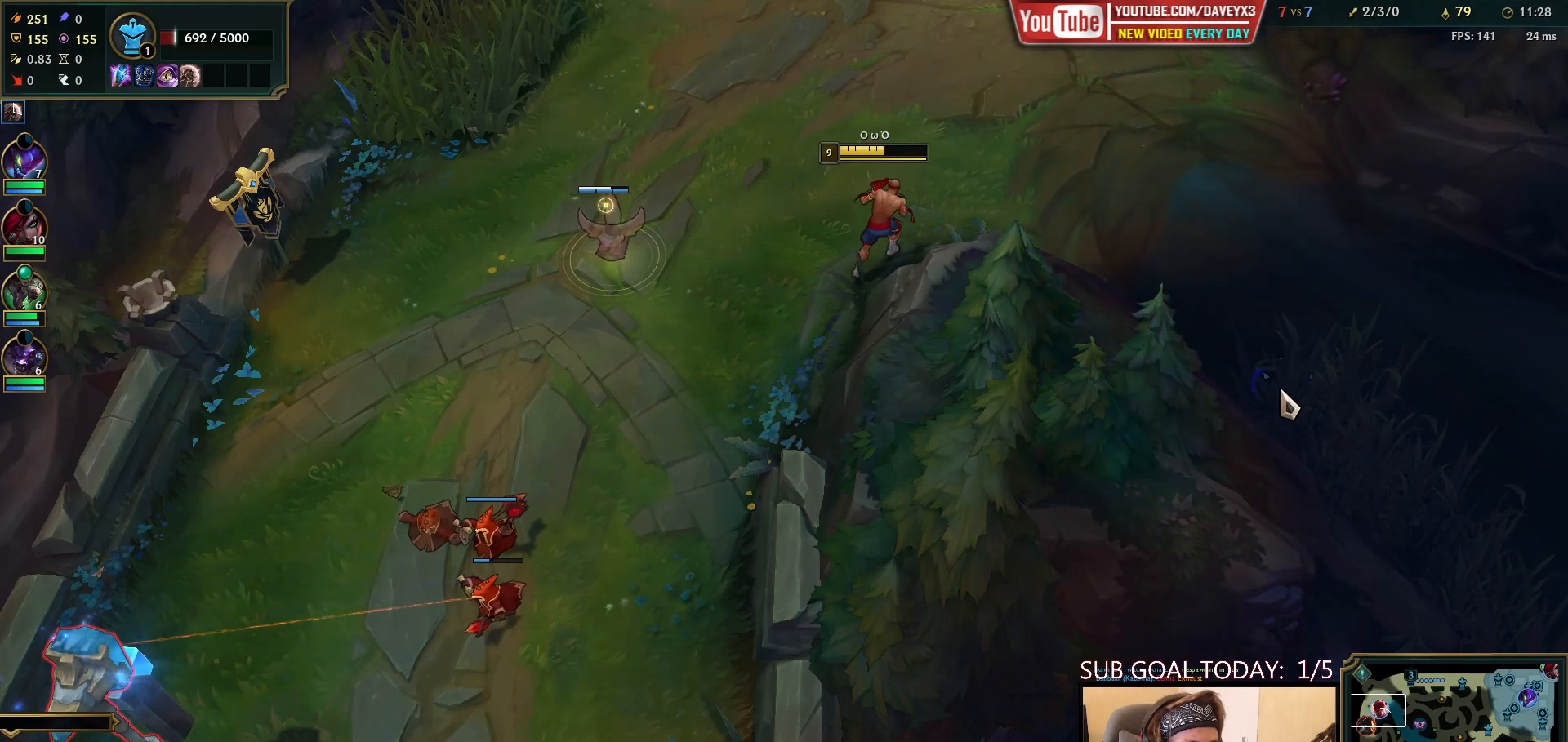
{"keys": [], "mouse": [], "events": [[67, "mouse_right", "up"]]}
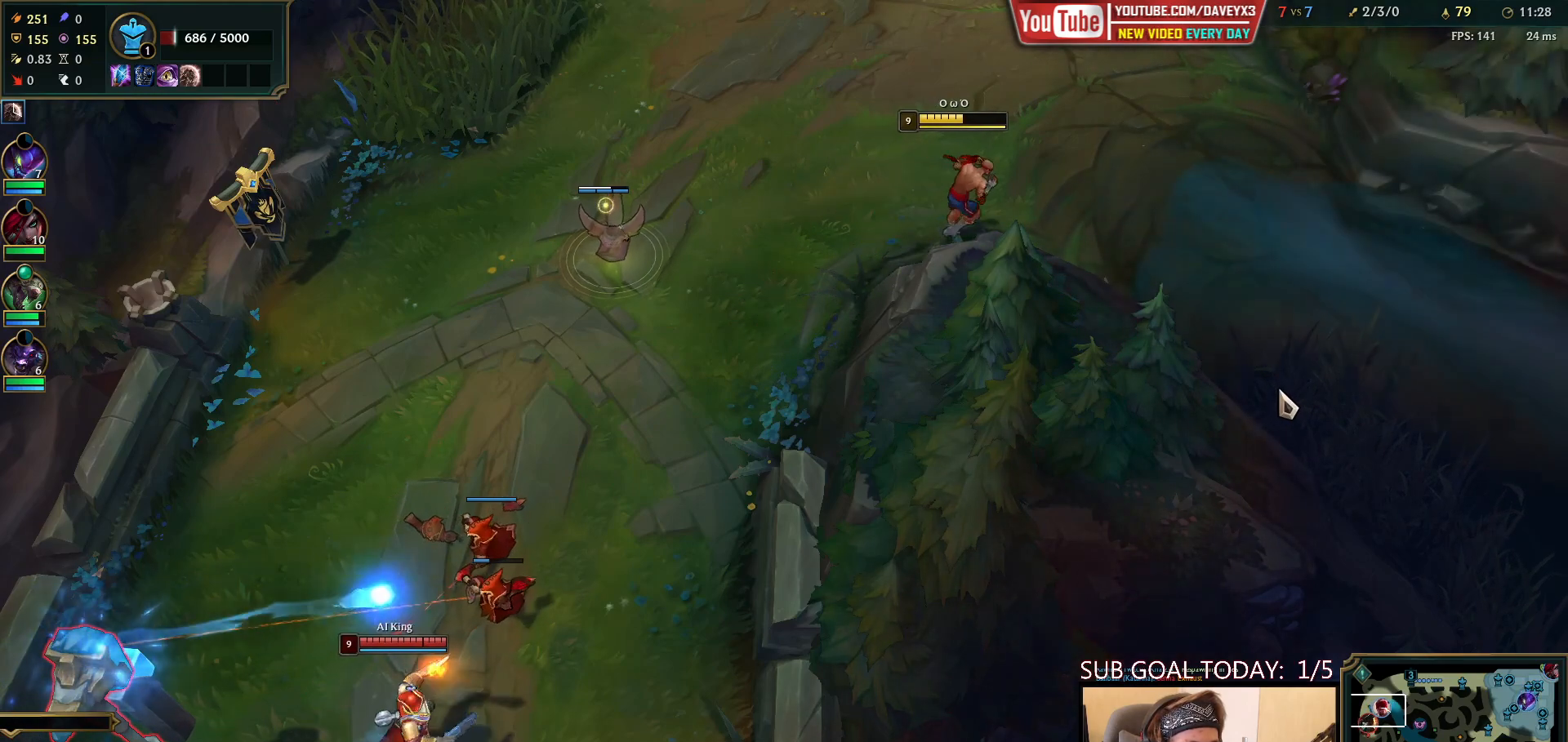
{"keys": [], "mouse": ["right"], "events": [[300, "mouse_right", "down"], [417, "mouse_right", "up"], [500, "mouse_right", "down"]]}
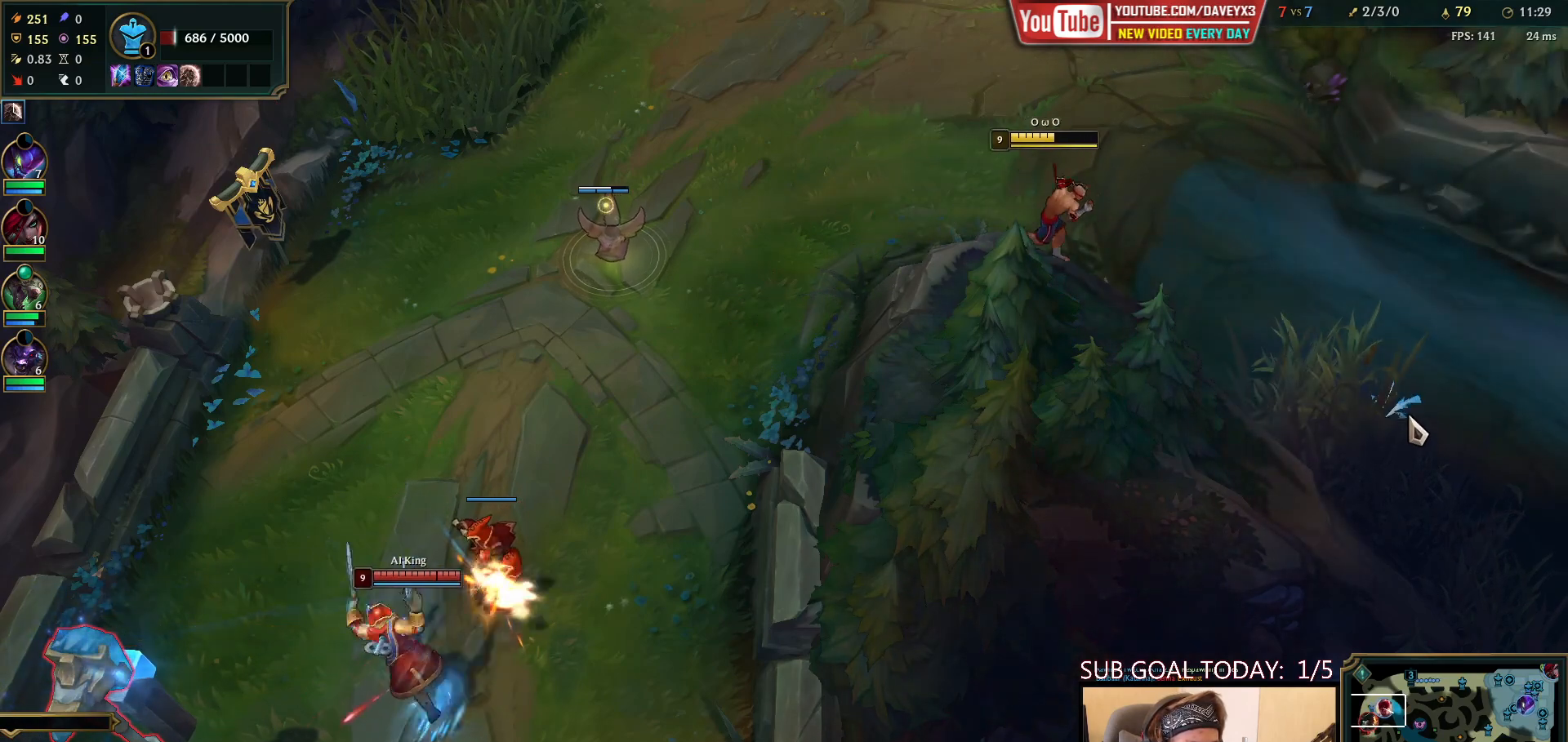
{"keys": [], "mouse": [], "events": [[133, "mouse_right", "up"], [217, "mouse_right", "down"], [350, "mouse_right", "up"]]}